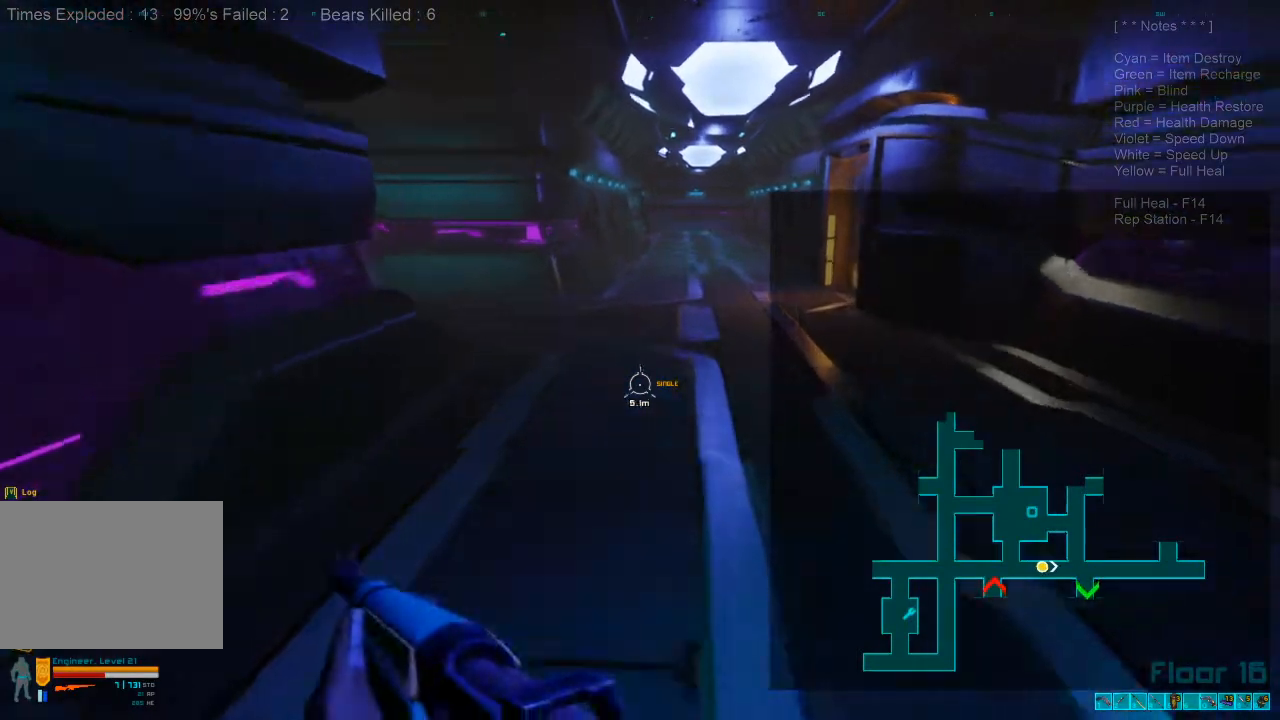
Gameplay with keyboard and mouse; each line is a JSON object with the keys and mouse buttons held at the frame after it. "events" lists presses ("down") and releases ("up") of "1", "2", "3", "4", "a", "c", "caps_lock", "ctrl", "d", "e", "f", "q", "r", "s", "shift", "space", "super", "tab", "tilde", "v", "w", "x", "z", "mouse_left", "mouse_wheel", "mouse_right", "mouse_mb4" and "mouse_mb5" between this image and that frame as [ms after this image, input, new state], when the widget could be followed in between. "mouse_left", "mouse_wheel", "mouse_right", "mouse_mb4", "mouse_mb5" = the "left", "wheel", "right", "mb4", "mb5" buttons of the "mouse" list. No other keys are recorded. "wheel" means that the mouse wheel is clicked or scrolled. Mouse movement is not recorded. Not read: alt.
{"keys": ["w"], "mouse": [], "events": [[33, "shift", "up"], [100, "mouse_wheel", "up"]]}
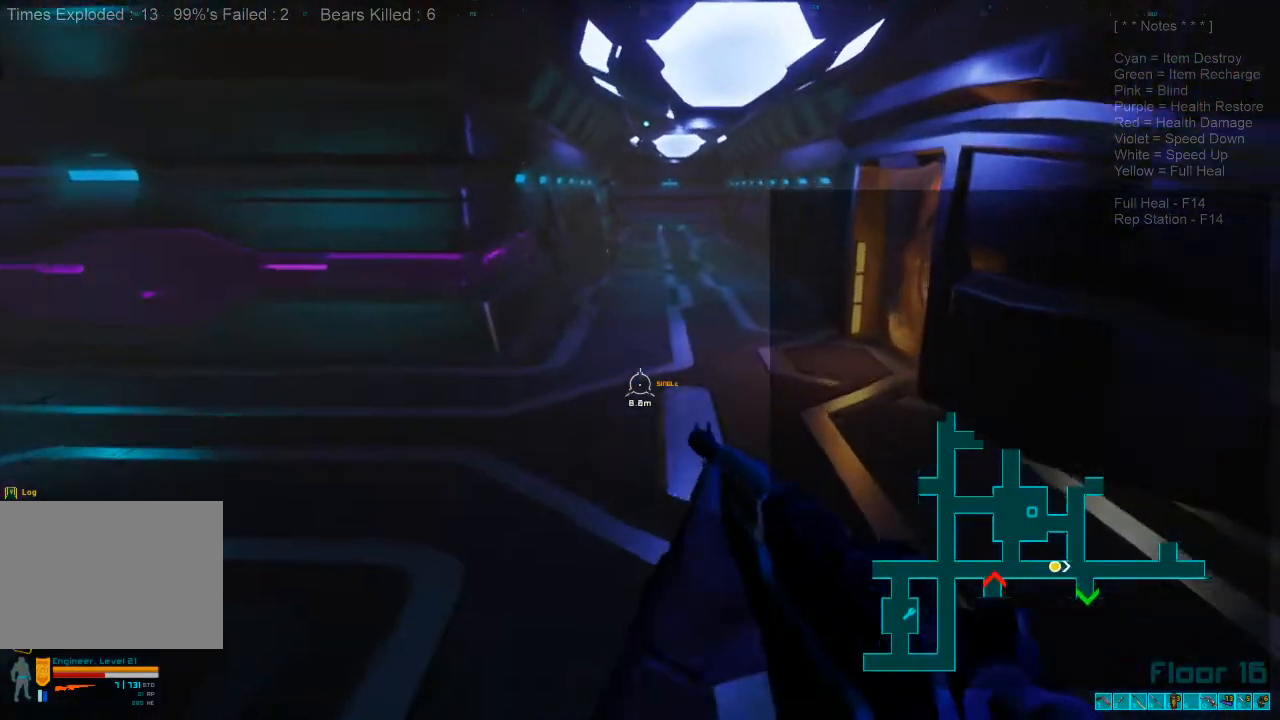
{"keys": ["d", "w"], "mouse": [], "events": [[100, "caps_lock", "down"], [166, "d", "down"], [233, "caps_lock", "up"]]}
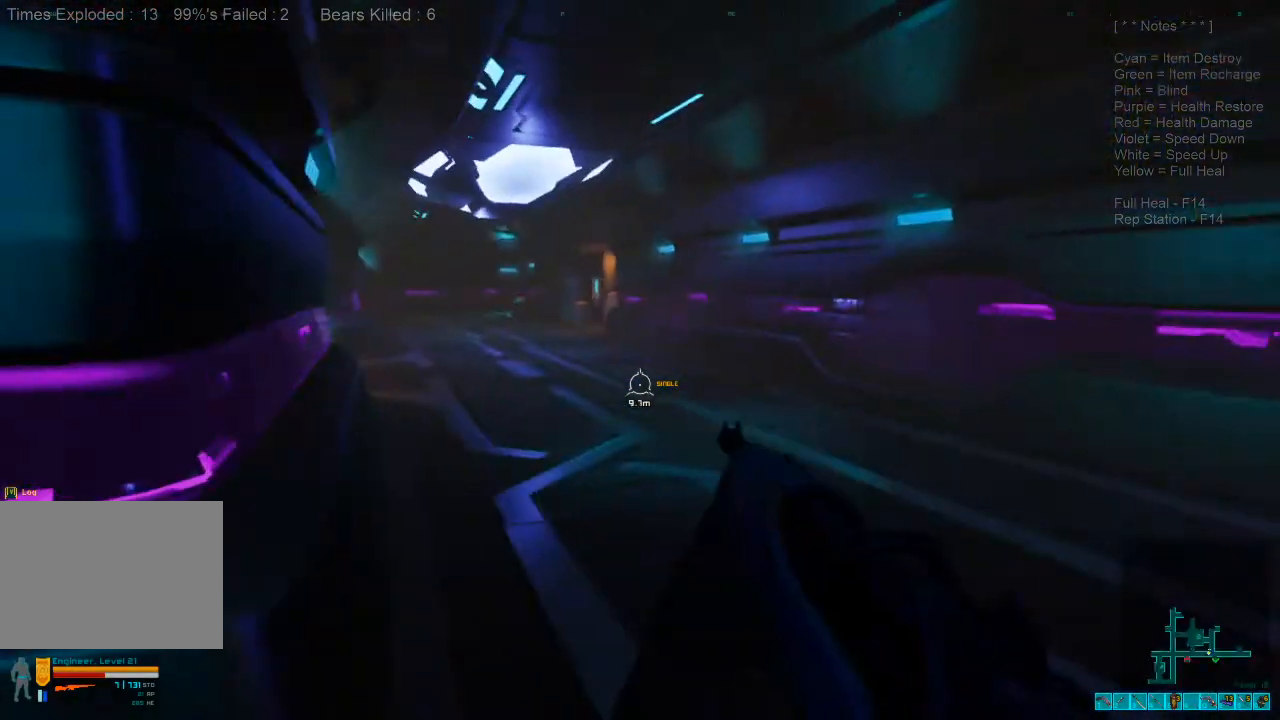
{"keys": ["w"], "mouse": [], "events": [[300, "mouse_right", "down"], [400, "d", "up"], [466, "mouse_right", "up"]]}
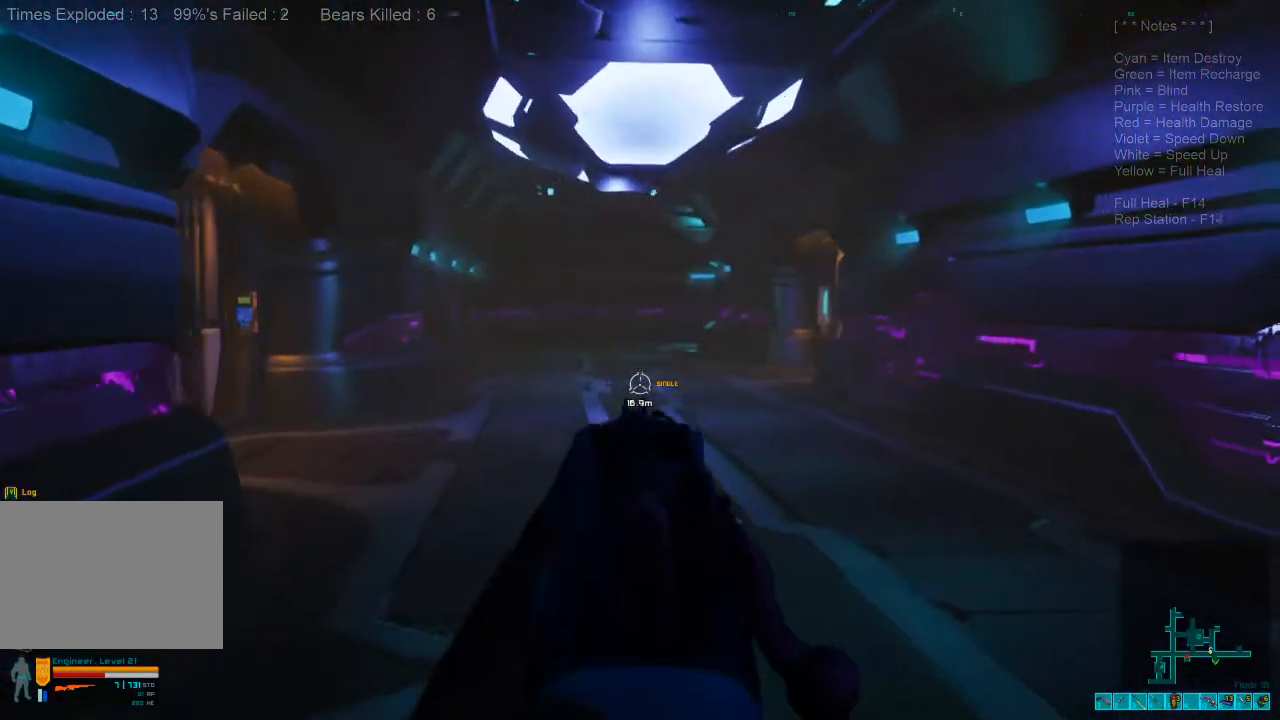
{"keys": ["shift", "w"], "mouse": [], "events": [[166, "shift", "down"], [266, "mouse_right", "down"], [366, "mouse_right", "up"]]}
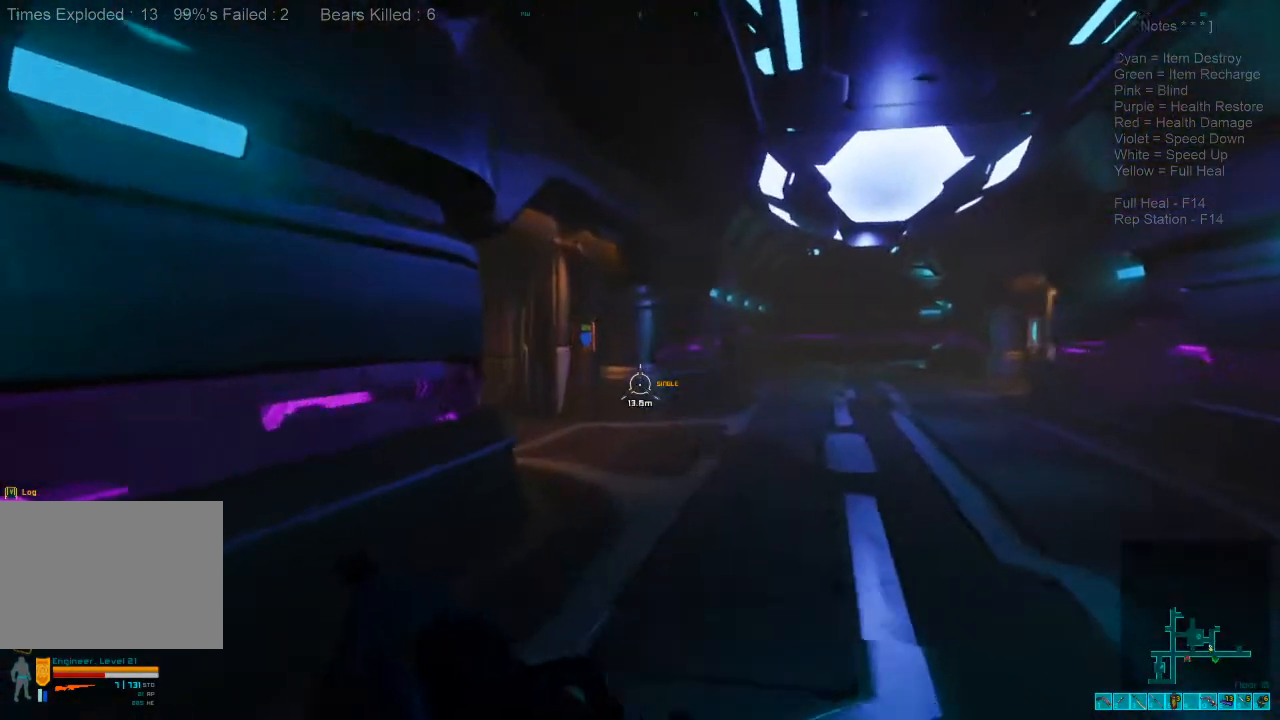
{"keys": ["shift", "w"], "mouse": [], "events": [[100, "d", "down"], [400, "d", "up"]]}
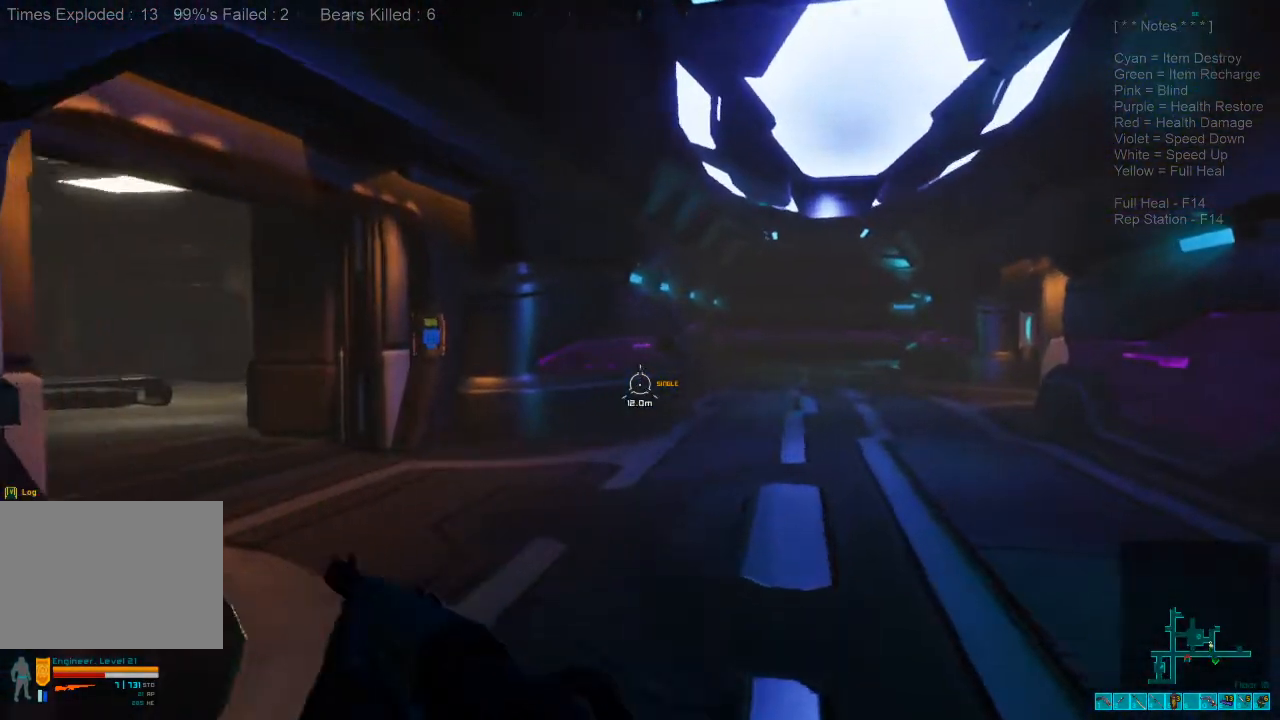
{"keys": ["d", "w"], "mouse": [], "events": [[33, "r", "down"], [133, "r", "up"], [266, "d", "down"], [500, "shift", "up"]]}
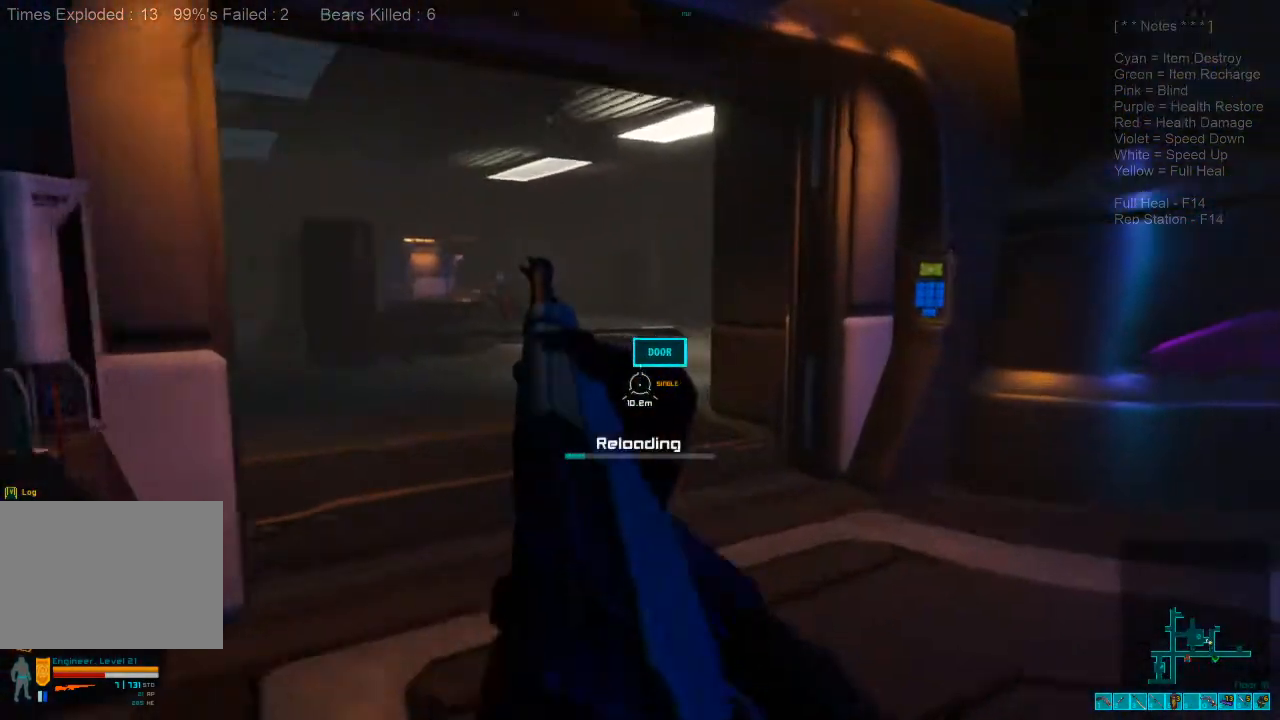
{"keys": ["d"], "mouse": [], "events": [[66, "w", "up"]]}
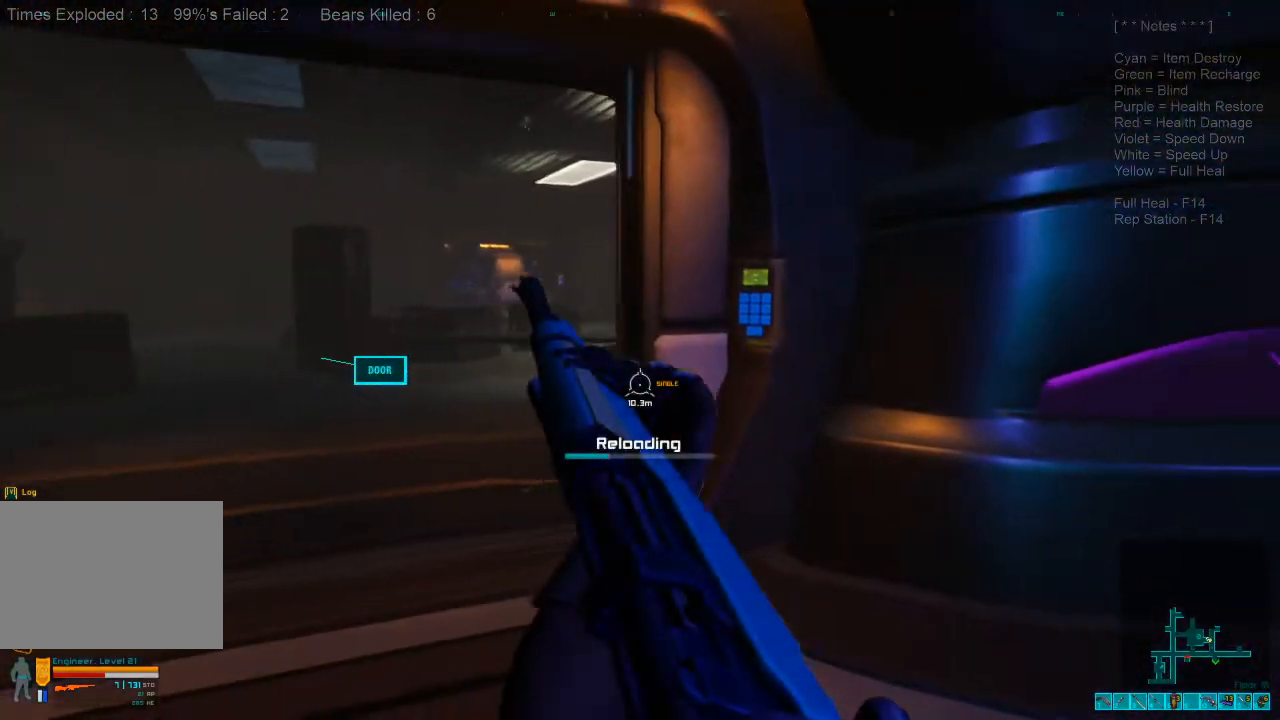
{"keys": ["w"], "mouse": [], "events": [[266, "w", "down"], [433, "d", "up"]]}
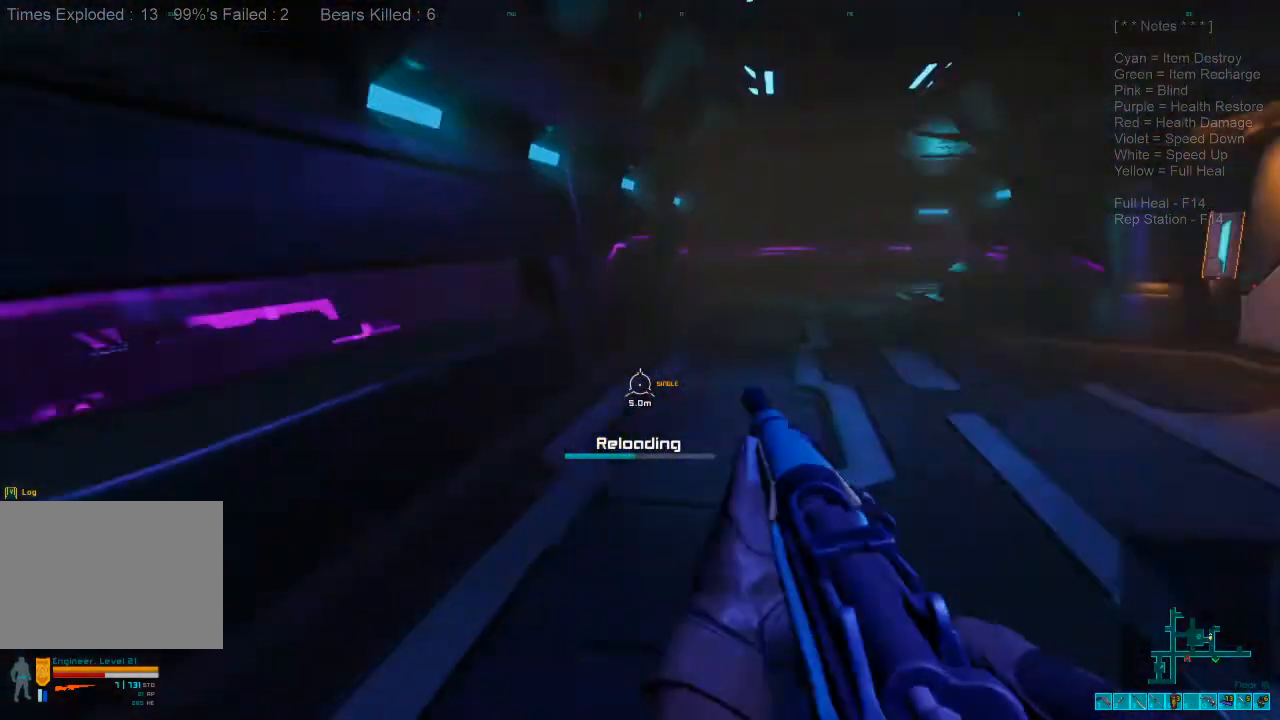
{"keys": ["shift", "w"], "mouse": [], "events": [[133, "shift", "down"]]}
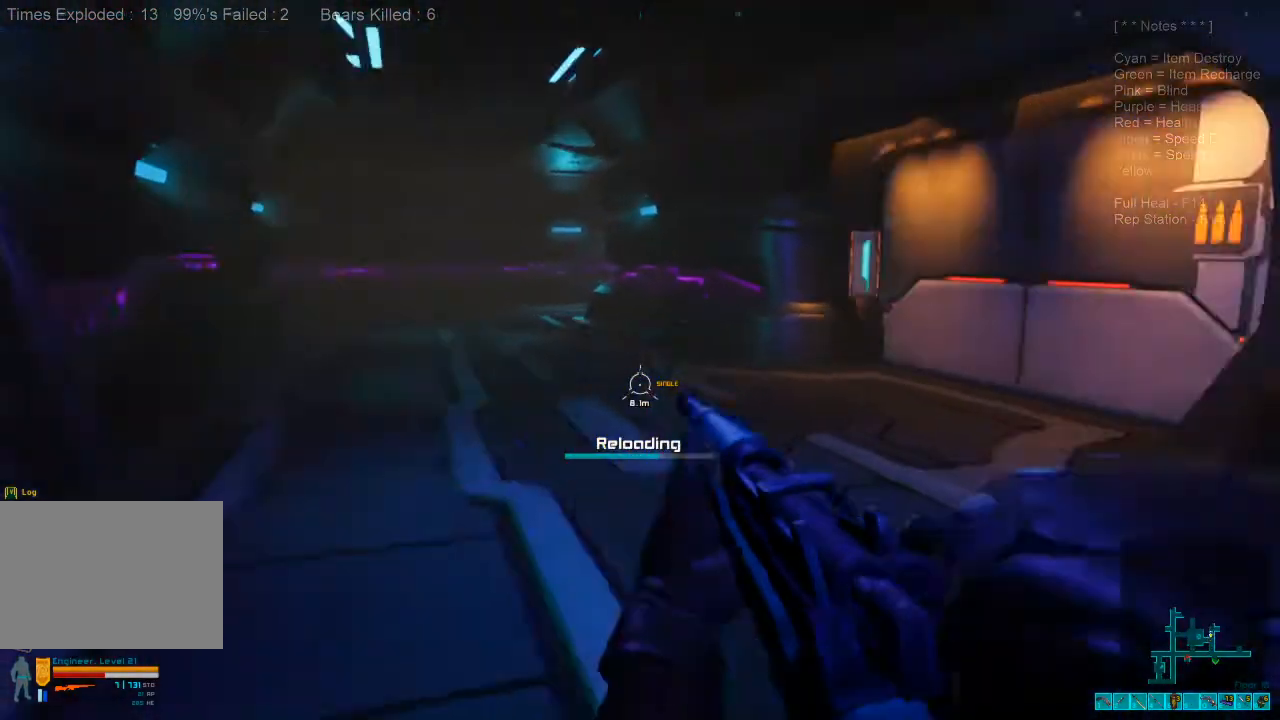
{"keys": ["a", "w"], "mouse": [], "events": [[333, "shift", "up"], [366, "a", "down"]]}
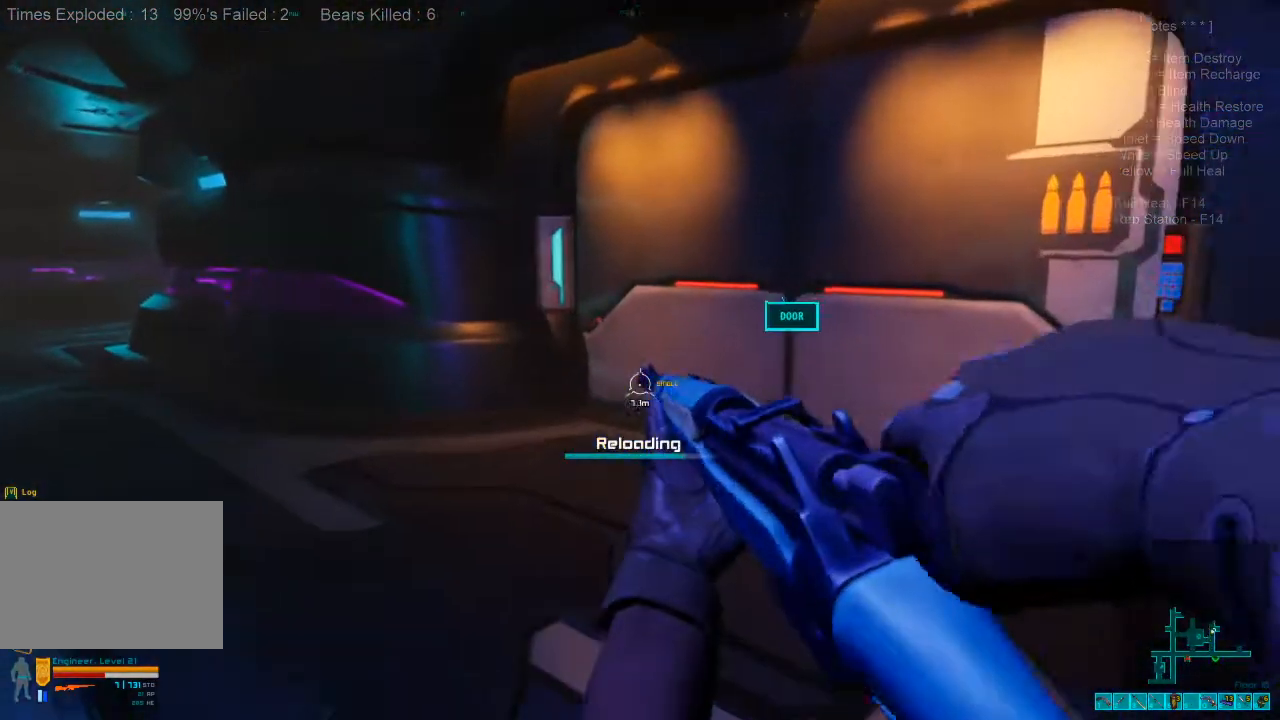
{"keys": [], "mouse": [], "events": [[366, "a", "up"], [466, "w", "up"]]}
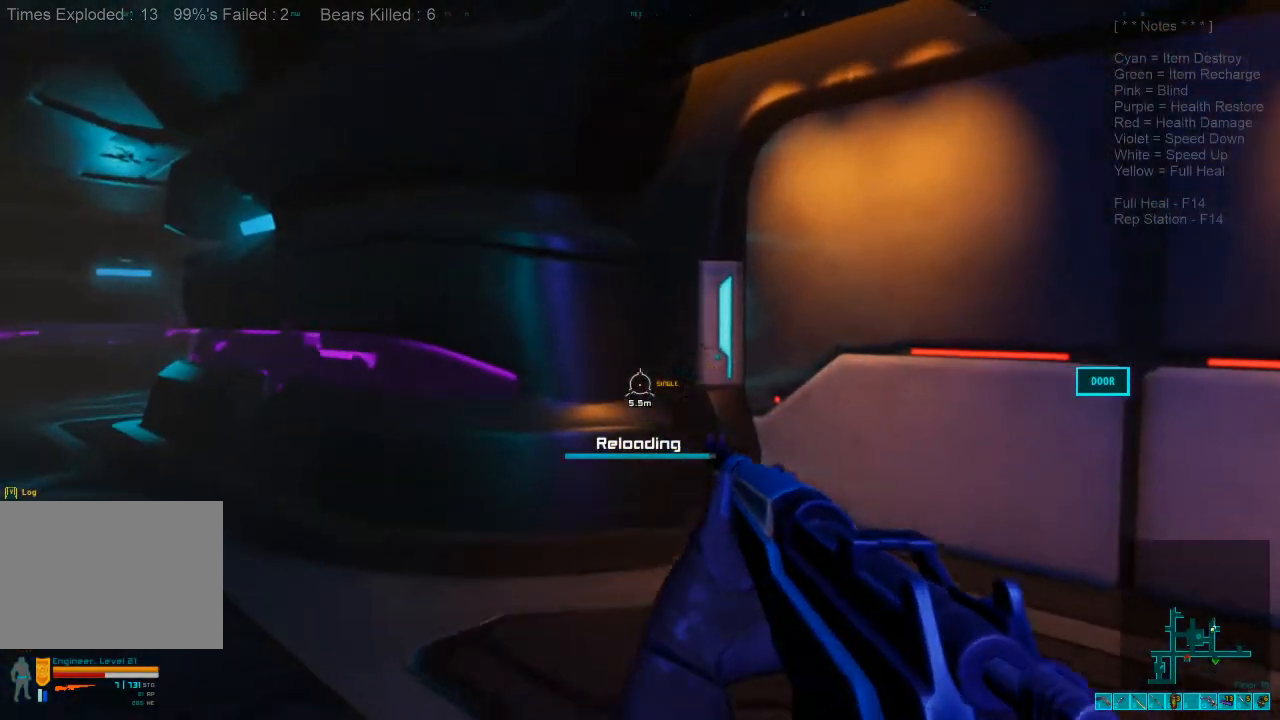
{"keys": ["w"], "mouse": [], "events": [[300, "w", "down"]]}
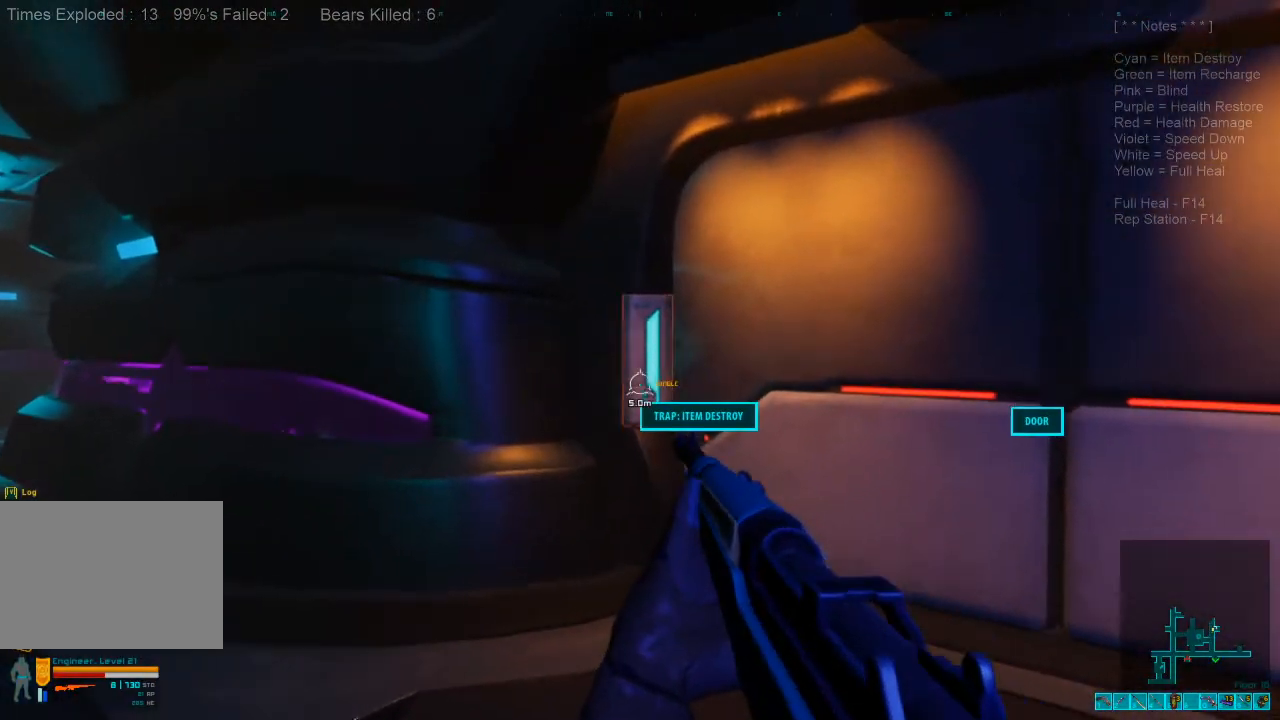
{"keys": ["a"], "mouse": [], "events": [[133, "w", "up"], [433, "a", "down"]]}
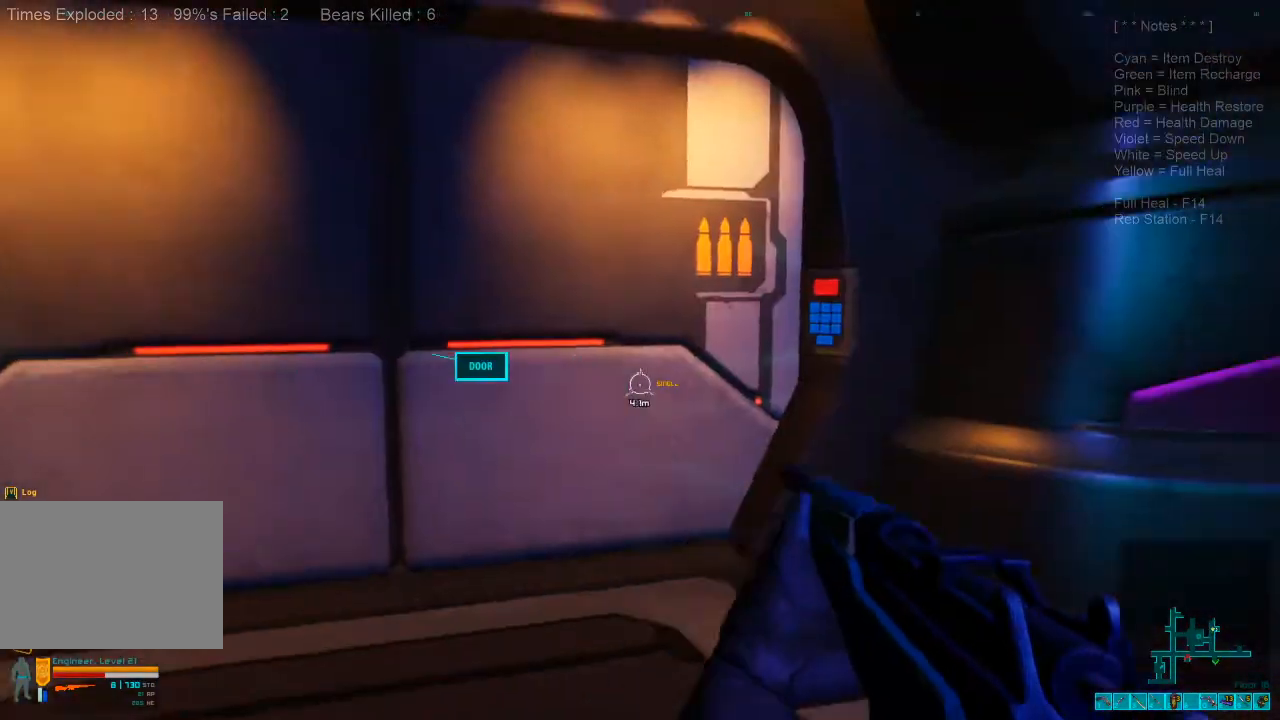
{"keys": ["ctrl", "d"], "mouse": ["right"], "events": [[200, "a", "up"], [400, "d", "down"], [400, "mouse_right", "down"], [433, "ctrl", "down"]]}
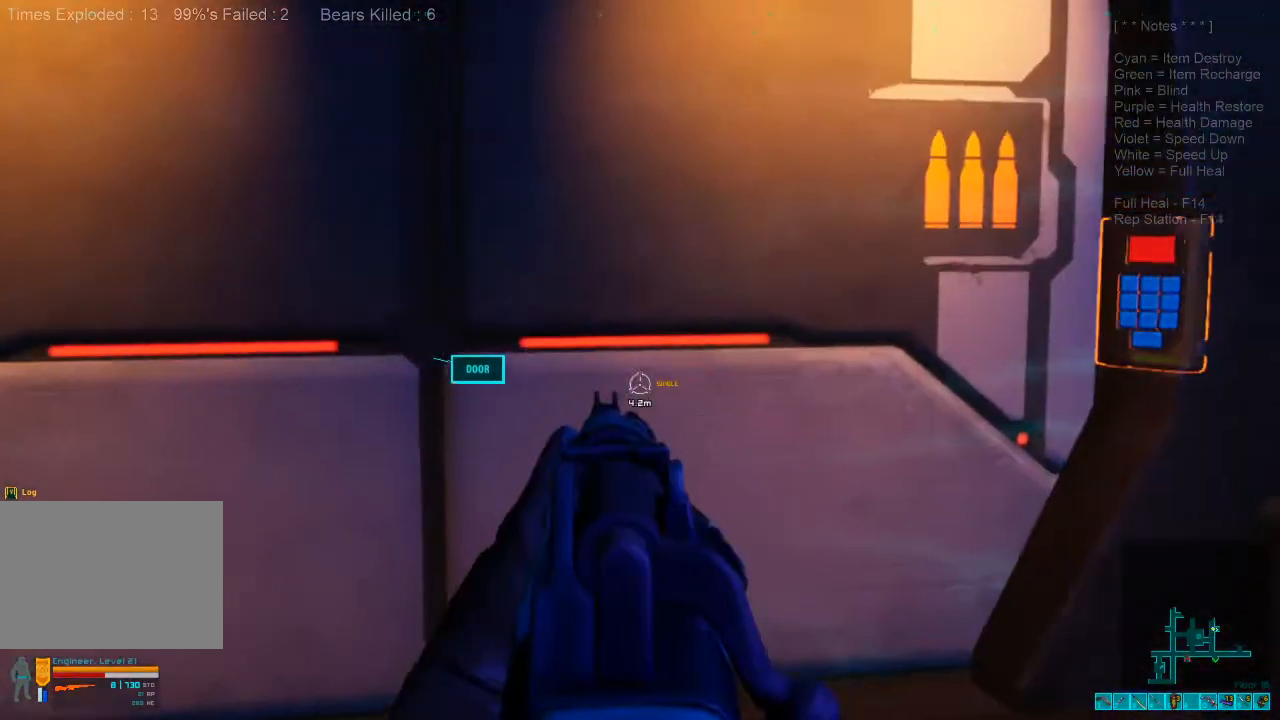
{"keys": ["d", "s"], "mouse": [], "events": [[33, "mouse_right", "up"], [66, "ctrl", "up"], [66, "s", "down"], [233, "mouse_left", "down"], [366, "mouse_left", "up"]]}
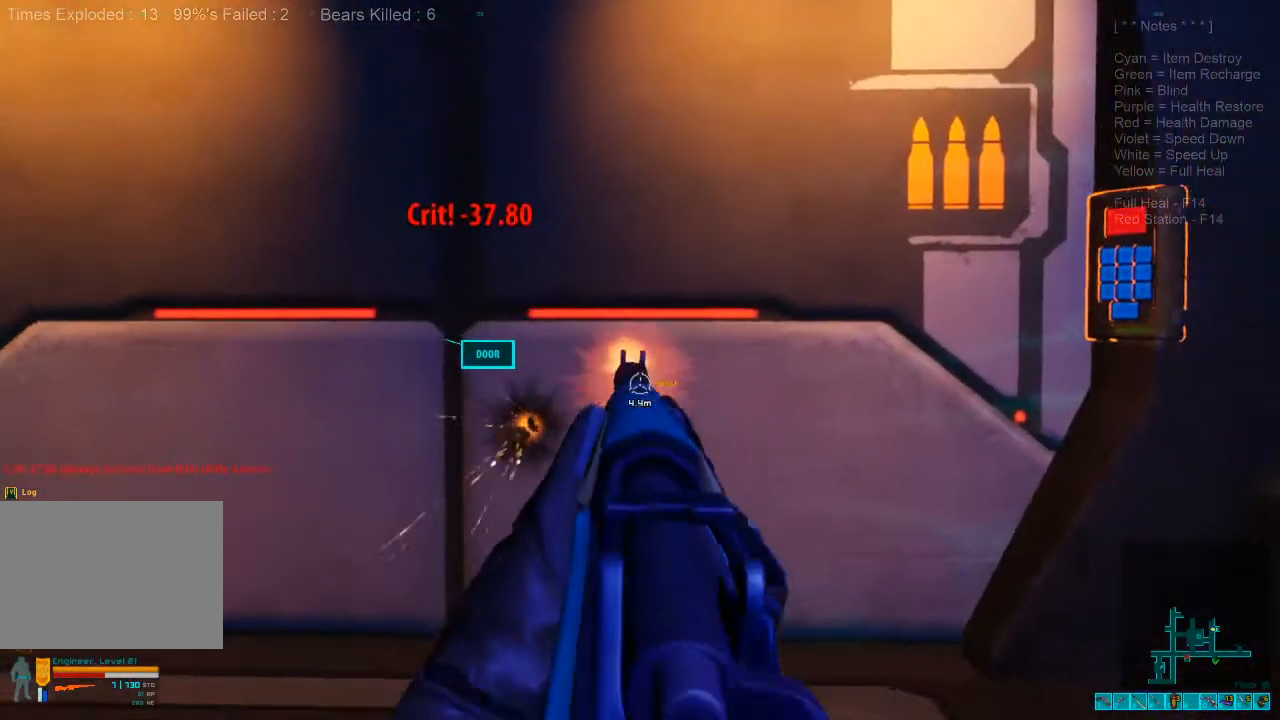
{"keys": ["s"], "mouse": [], "events": [[233, "ctrl", "down"], [233, "mouse_right", "down"], [366, "mouse_right", "up"], [400, "ctrl", "up"], [466, "d", "up"]]}
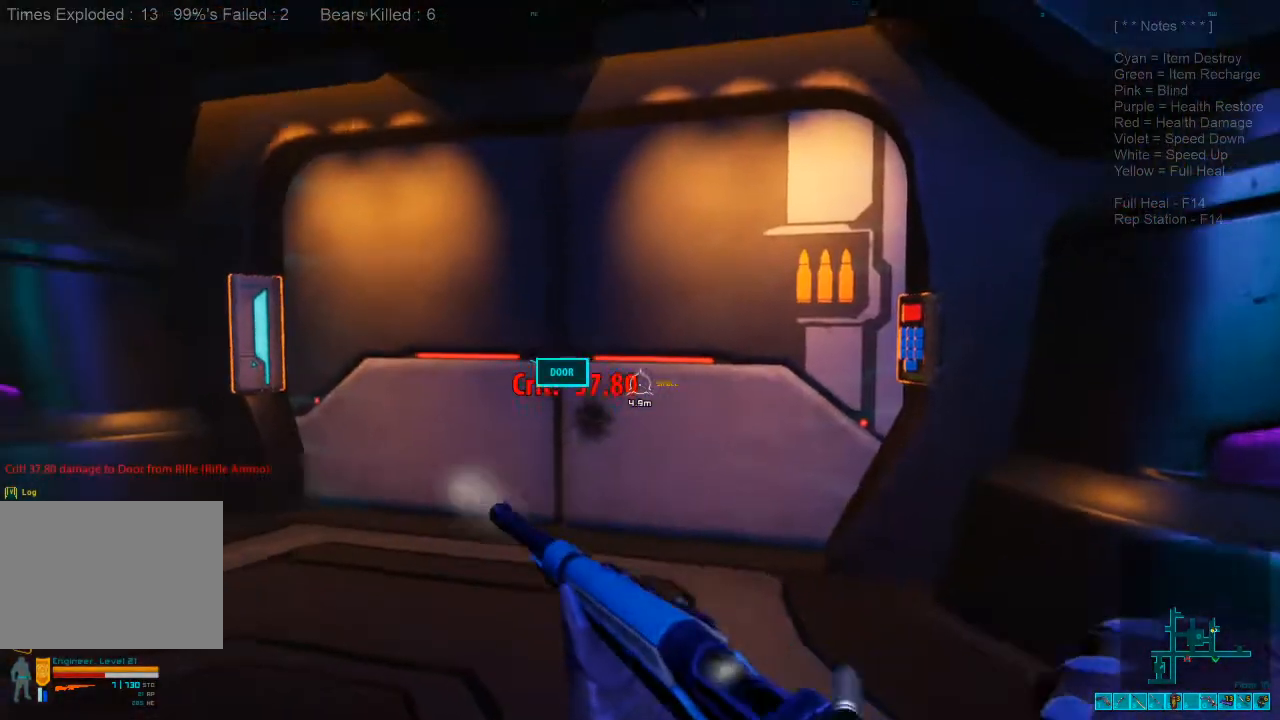
{"keys": ["d", "s"], "mouse": [], "events": [[33, "s", "up"], [200, "ctrl", "down"], [200, "mouse_right", "down"], [300, "mouse_right", "up"], [366, "ctrl", "up"], [400, "d", "down"], [433, "s", "down"]]}
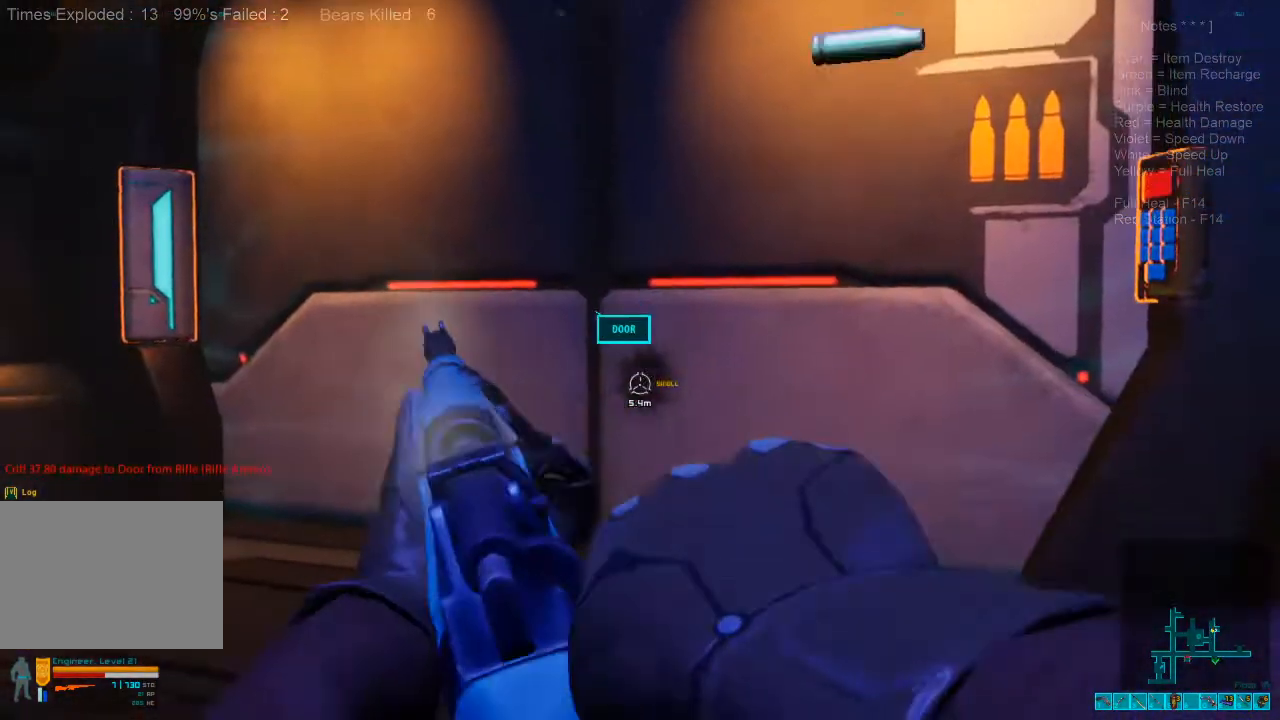
{"keys": ["d", "s"], "mouse": [], "events": [[300, "mouse_left", "down"], [400, "mouse_left", "up"]]}
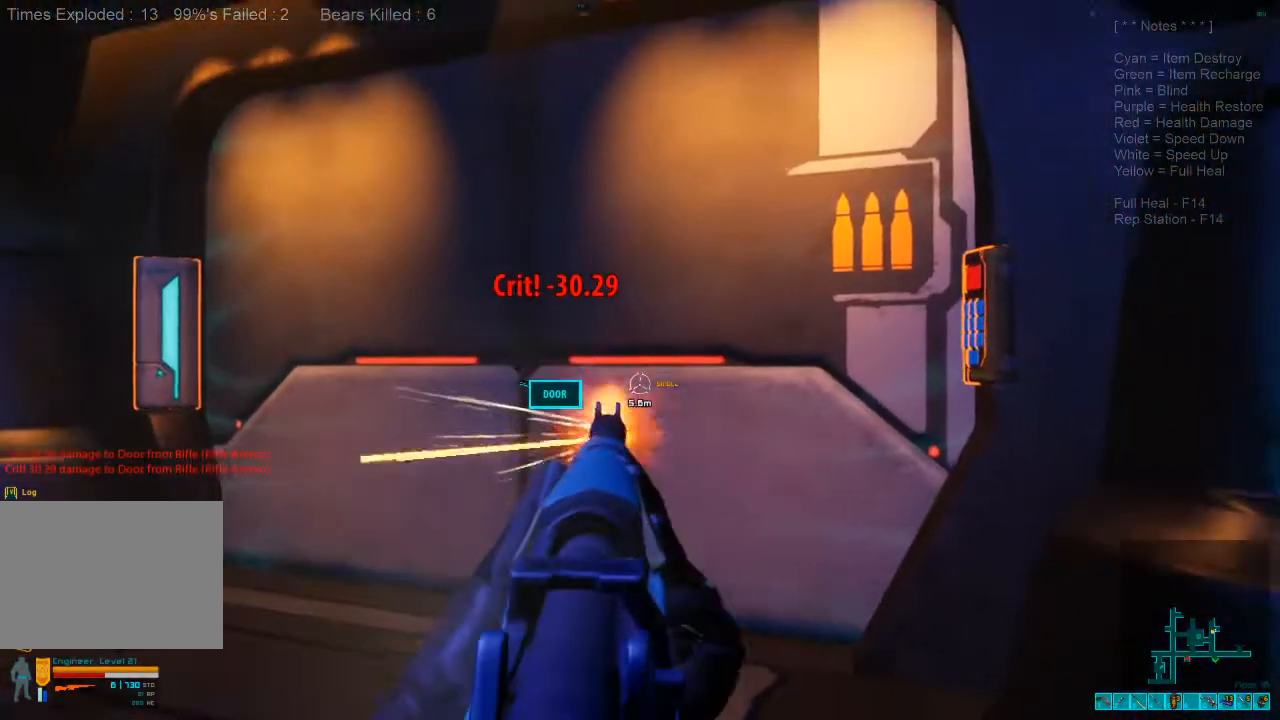
{"keys": ["s"], "mouse": [], "events": [[100, "ctrl", "down"], [100, "mouse_right", "down"], [233, "mouse_right", "up"], [266, "ctrl", "up"], [333, "d", "up"]]}
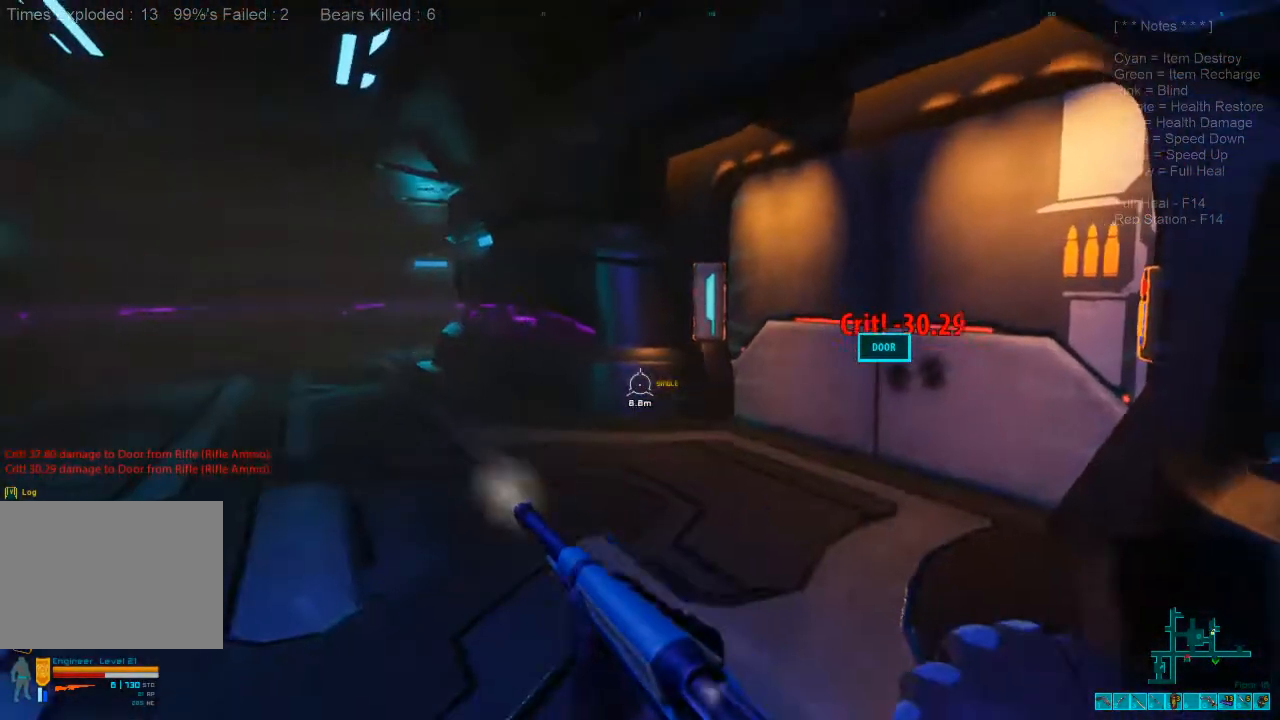
{"keys": ["a", "s"], "mouse": [], "events": [[266, "ctrl", "down"], [300, "mouse_right", "down"], [333, "a", "down"], [433, "ctrl", "up"], [433, "mouse_right", "up"]]}
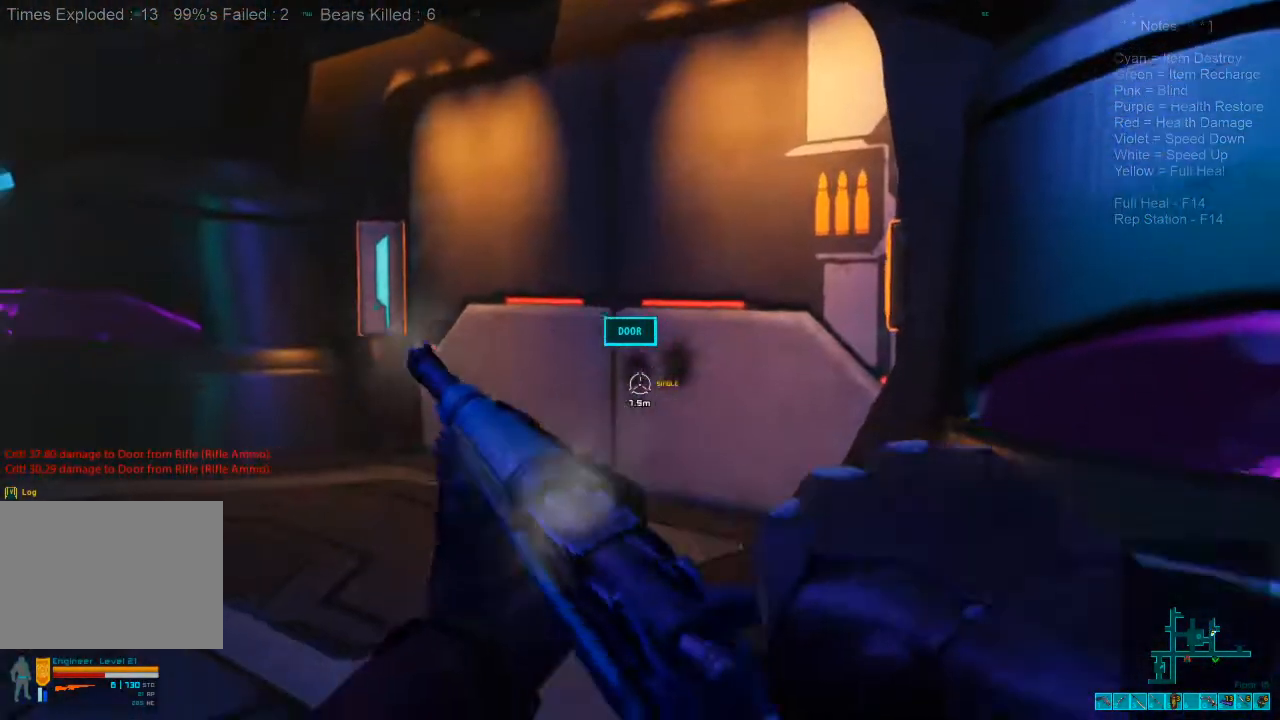
{"keys": ["s"], "mouse": [], "events": [[33, "a", "up"], [333, "mouse_left", "down"], [466, "mouse_left", "up"]]}
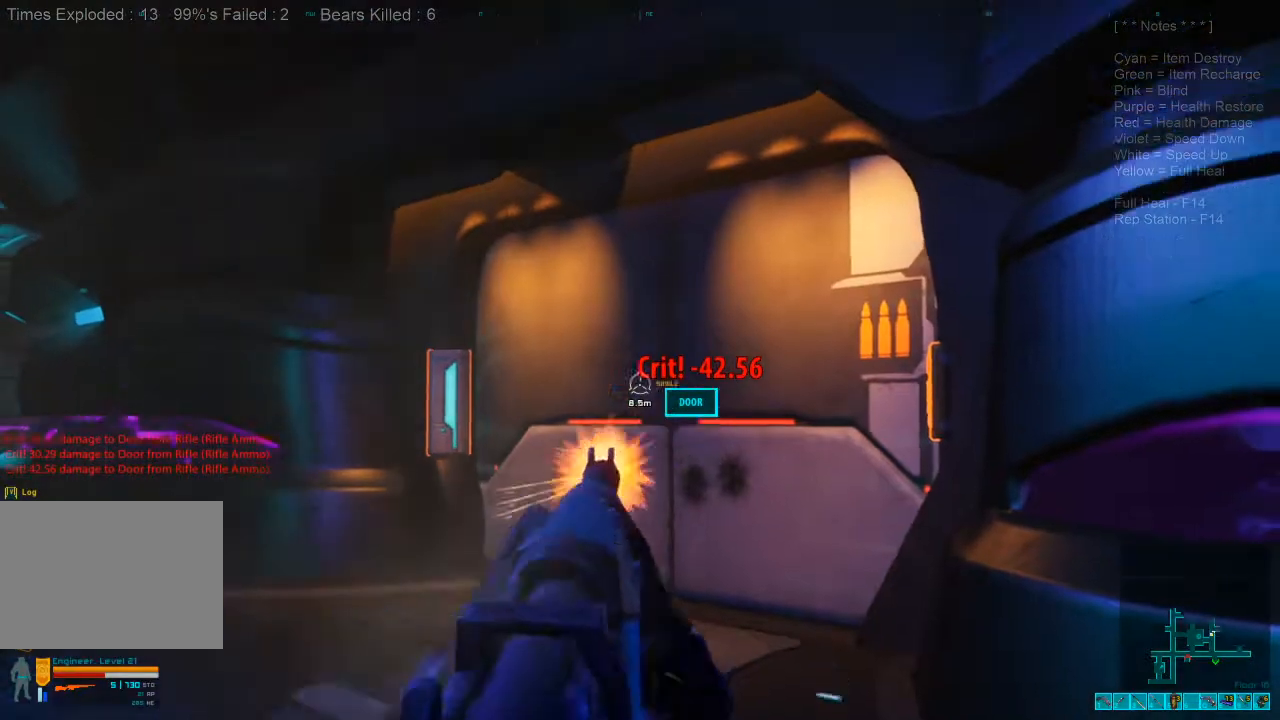
{"keys": ["s"], "mouse": [], "events": [[33, "d", "down"], [133, "ctrl", "down"], [133, "mouse_right", "down"], [233, "mouse_right", "up"], [300, "ctrl", "up"], [333, "d", "up"]]}
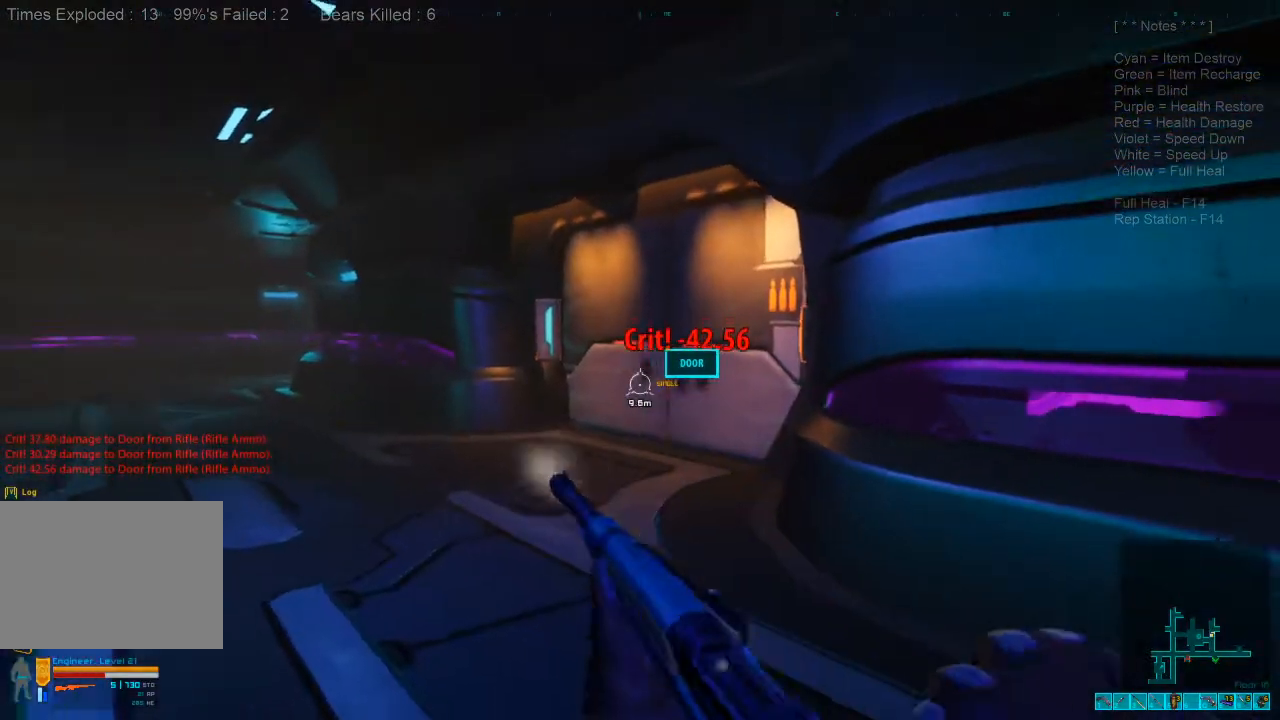
{"keys": ["ctrl"], "mouse": [], "events": [[33, "s", "up"], [366, "ctrl", "down"], [366, "mouse_right", "down"], [500, "mouse_right", "up"]]}
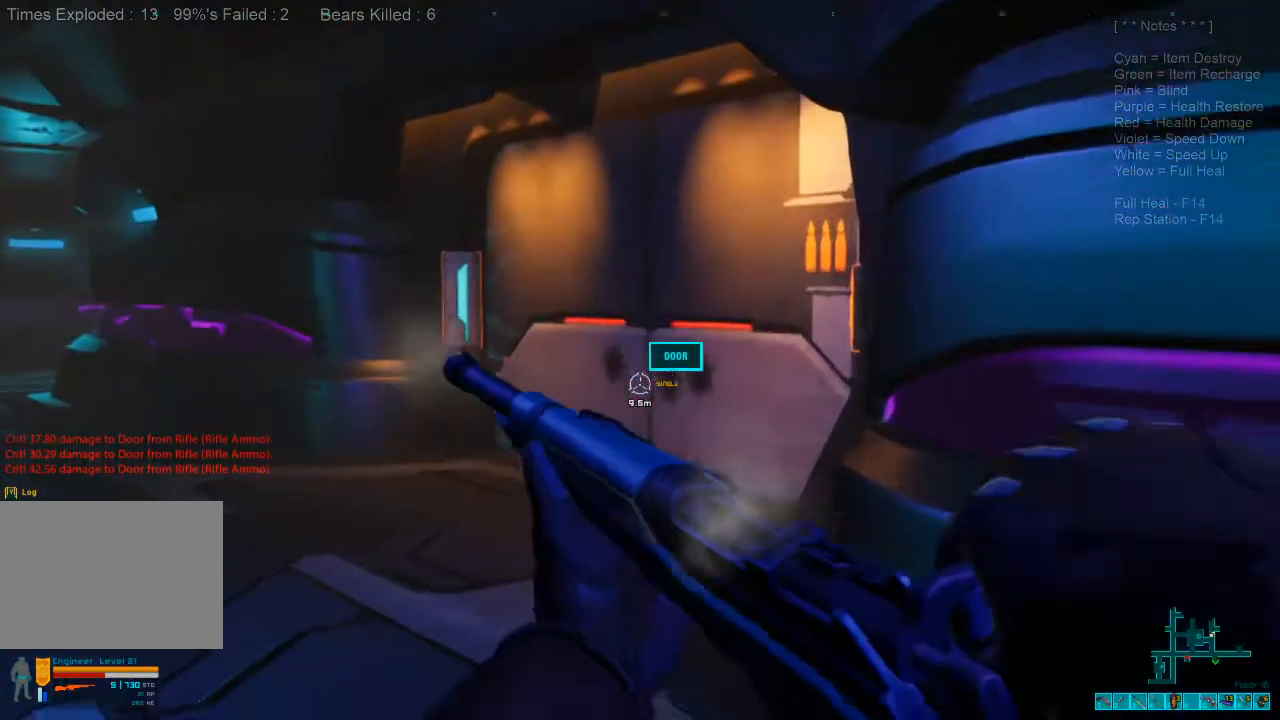
{"keys": [], "mouse": ["left"], "events": [[33, "ctrl", "up"], [66, "s", "down"], [300, "s", "up"], [366, "mouse_left", "down"]]}
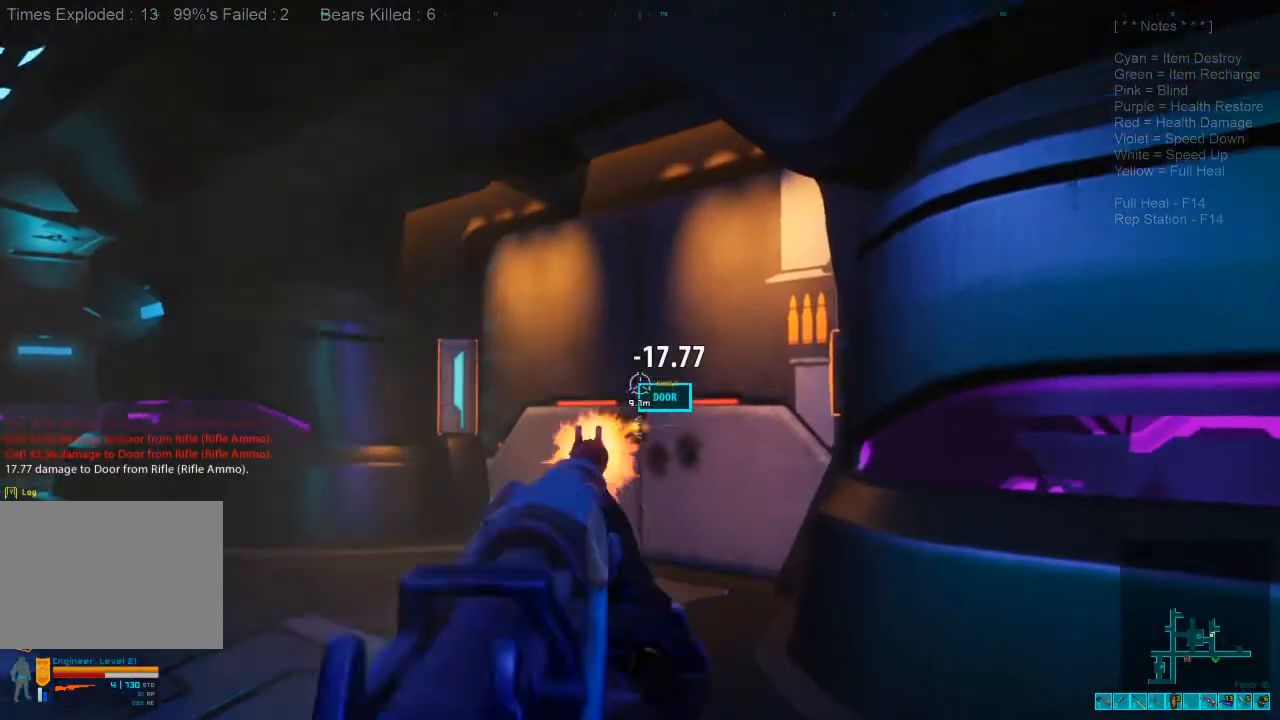
{"keys": [], "mouse": [], "events": [[33, "mouse_left", "up"], [200, "ctrl", "down"], [200, "mouse_right", "down"], [333, "mouse_right", "up"], [366, "ctrl", "up"]]}
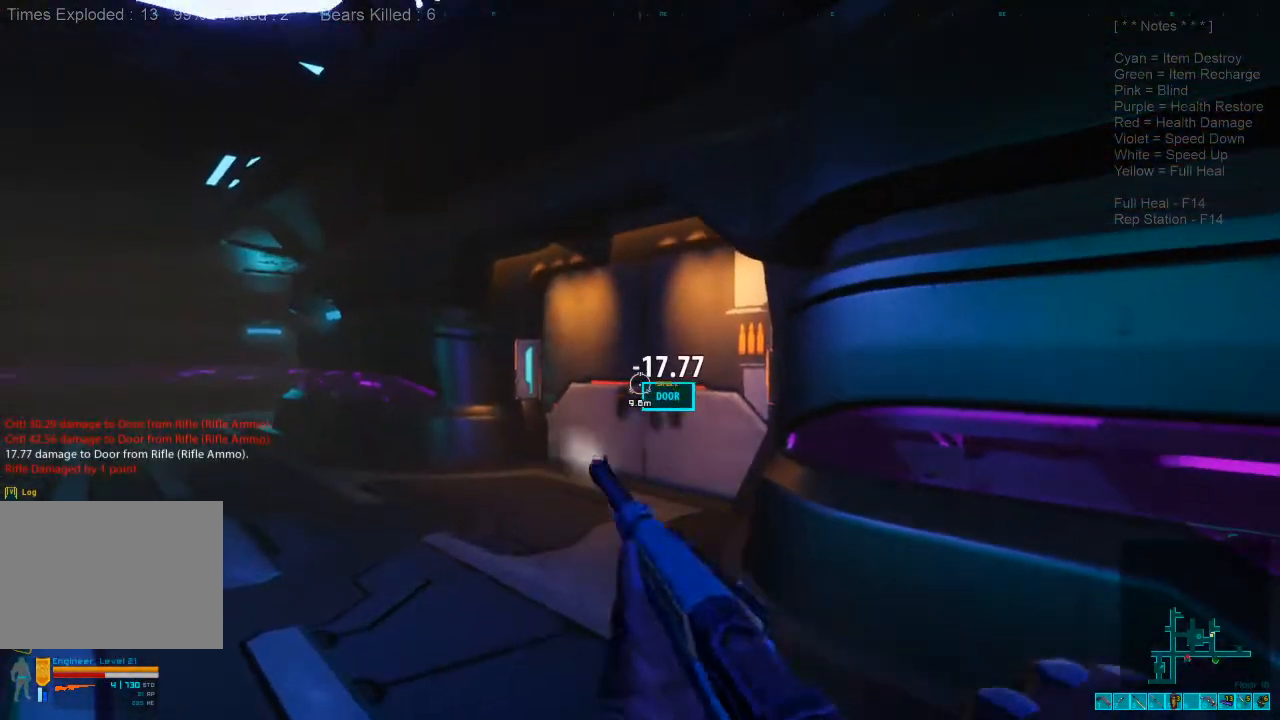
{"keys": [], "mouse": [], "events": [[233, "ctrl", "down"], [233, "mouse_right", "down"], [366, "mouse_right", "up"], [433, "ctrl", "up"]]}
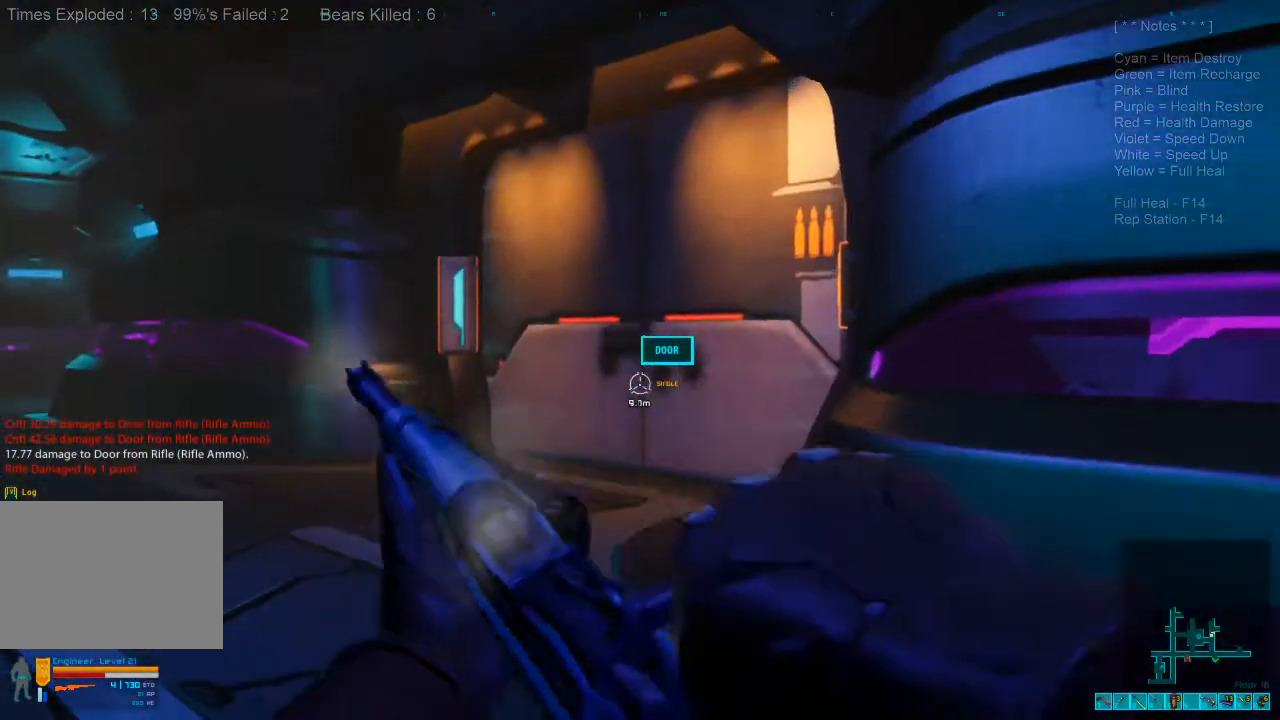
{"keys": [], "mouse": [], "events": [[366, "mouse_left", "down"], [500, "mouse_left", "up"]]}
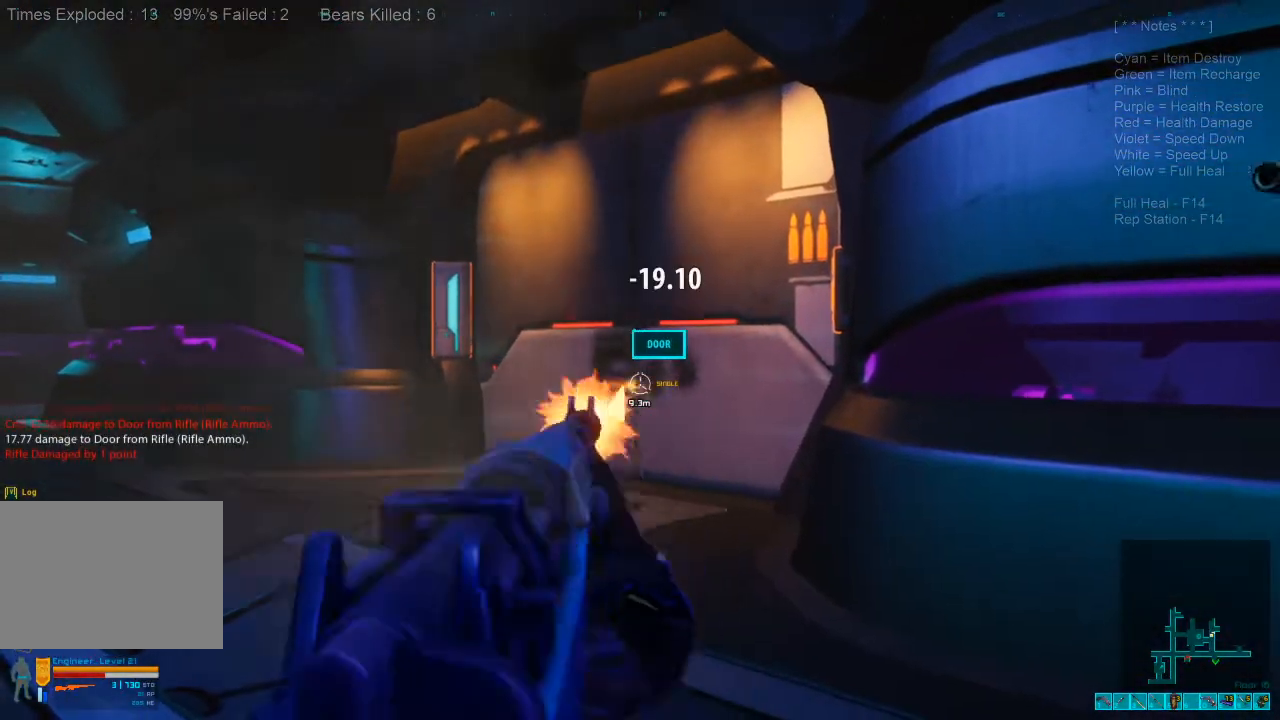
{"keys": [], "mouse": [], "events": [[133, "ctrl", "down"], [133, "mouse_right", "down"], [300, "ctrl", "up"], [300, "mouse_right", "up"]]}
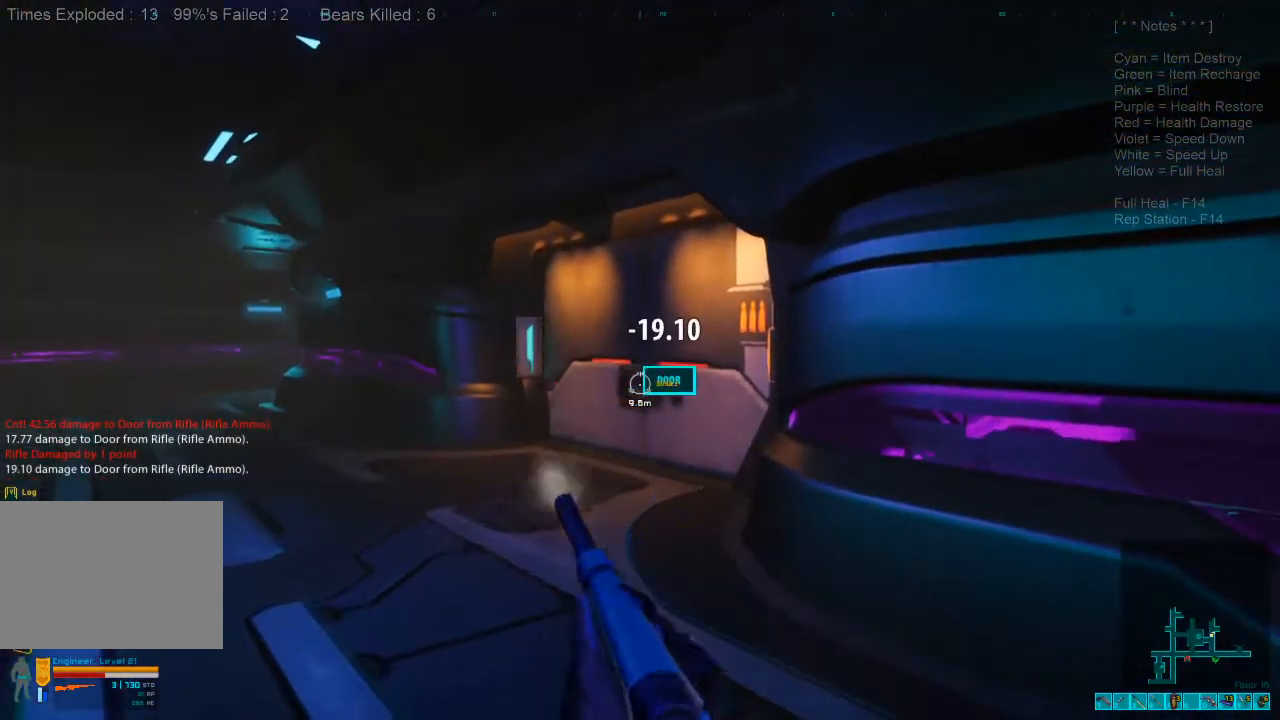
{"keys": [], "mouse": [], "events": [[300, "ctrl", "down"], [300, "mouse_right", "down"], [433, "mouse_right", "up"], [466, "ctrl", "up"]]}